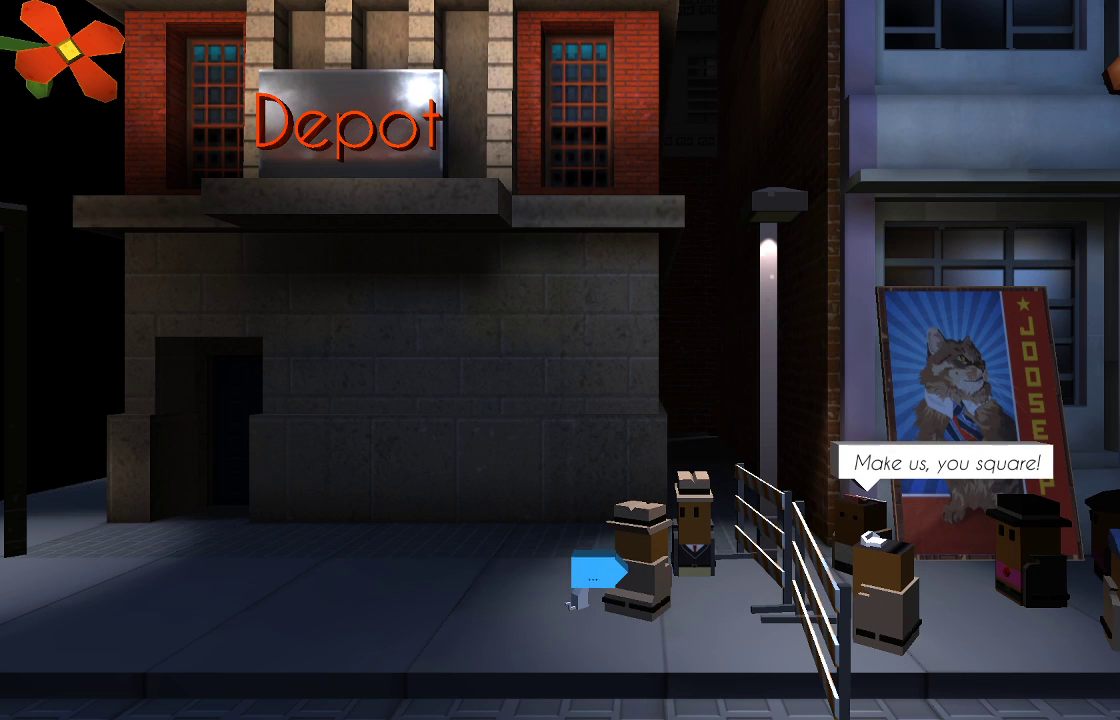
Gameplay with a controller (PlayStation layout); each line is a JSON object with the inputs held at the frame after it. "events" lists button and stick changes between this image and that frame as [ms after this image, input, new state], when the widget could be followed in between. Not read: R1.
{"buttons": [], "left_stick": "left", "right_stick": "center", "events": [[133, "CIRCLE", "down"], [267, "CIRCLE", "up"]]}
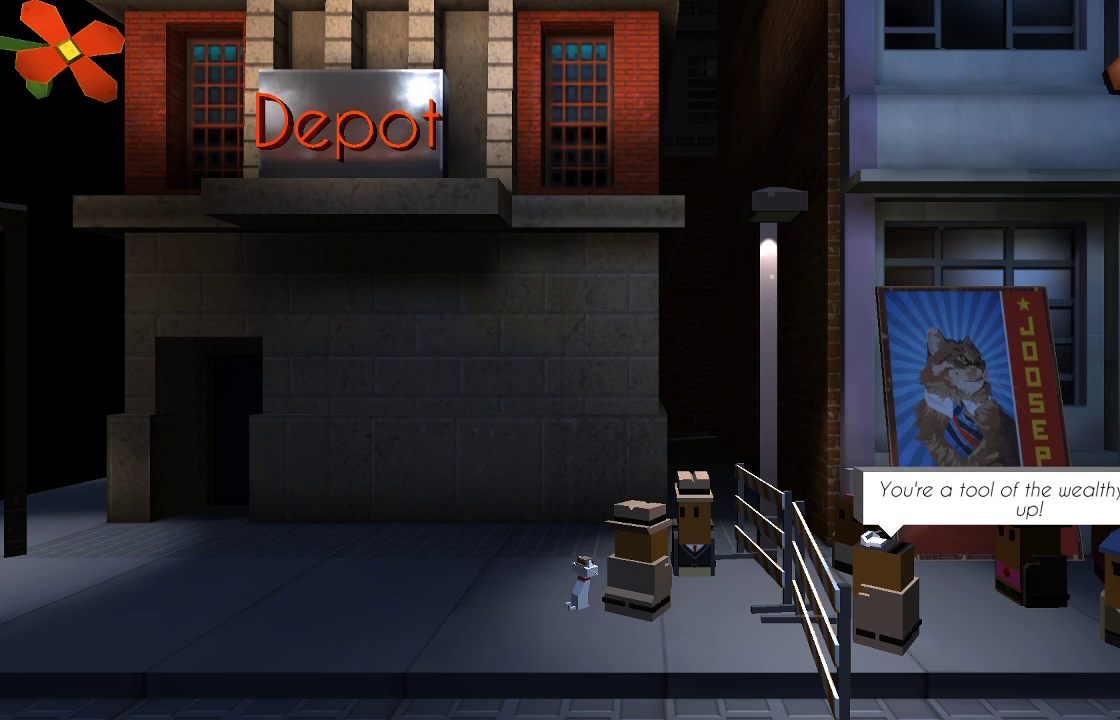
{"buttons": ["CIRCLE"], "left_stick": "left", "right_stick": "center", "events": [[500, "CIRCLE", "down"]]}
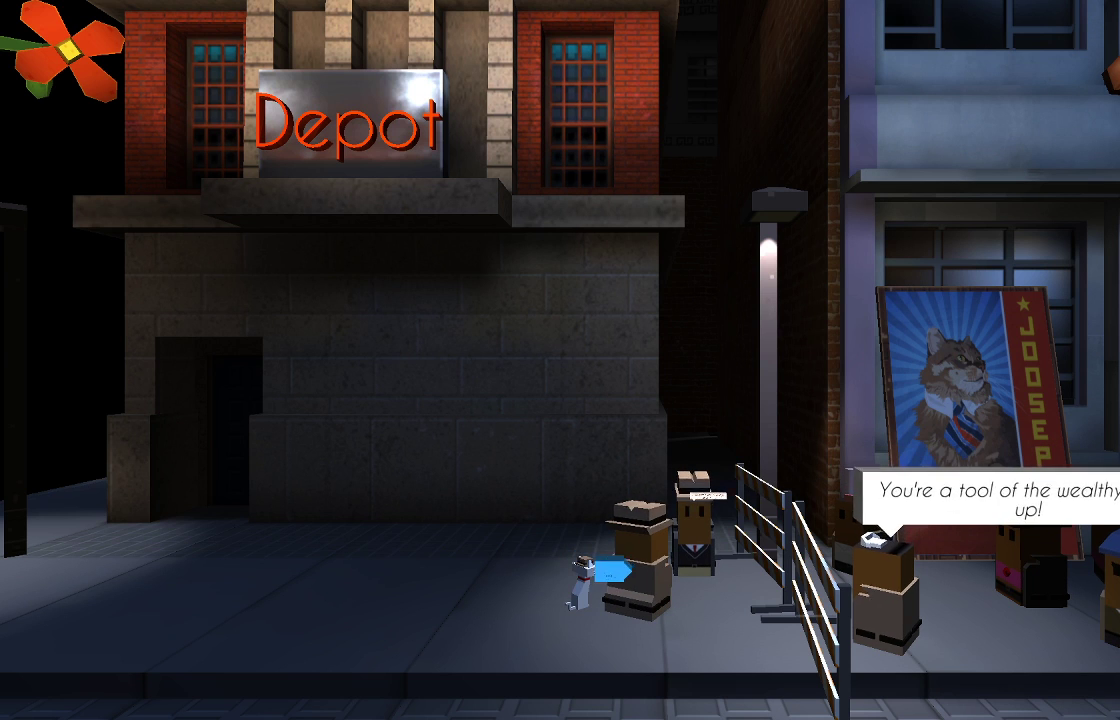
{"buttons": [], "left_stick": "left", "right_stick": "center", "events": [[133, "CIRCLE", "up"]]}
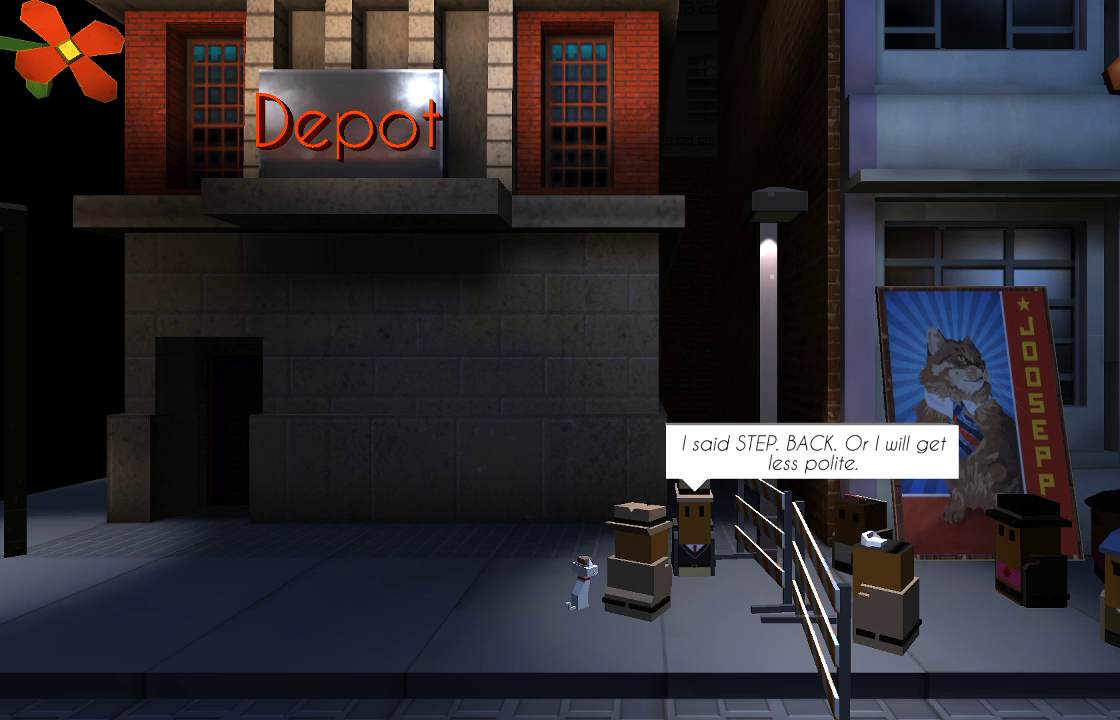
{"buttons": [], "left_stick": "left", "right_stick": "center", "events": [[200, "CIRCLE", "down"], [300, "CIRCLE", "up"]]}
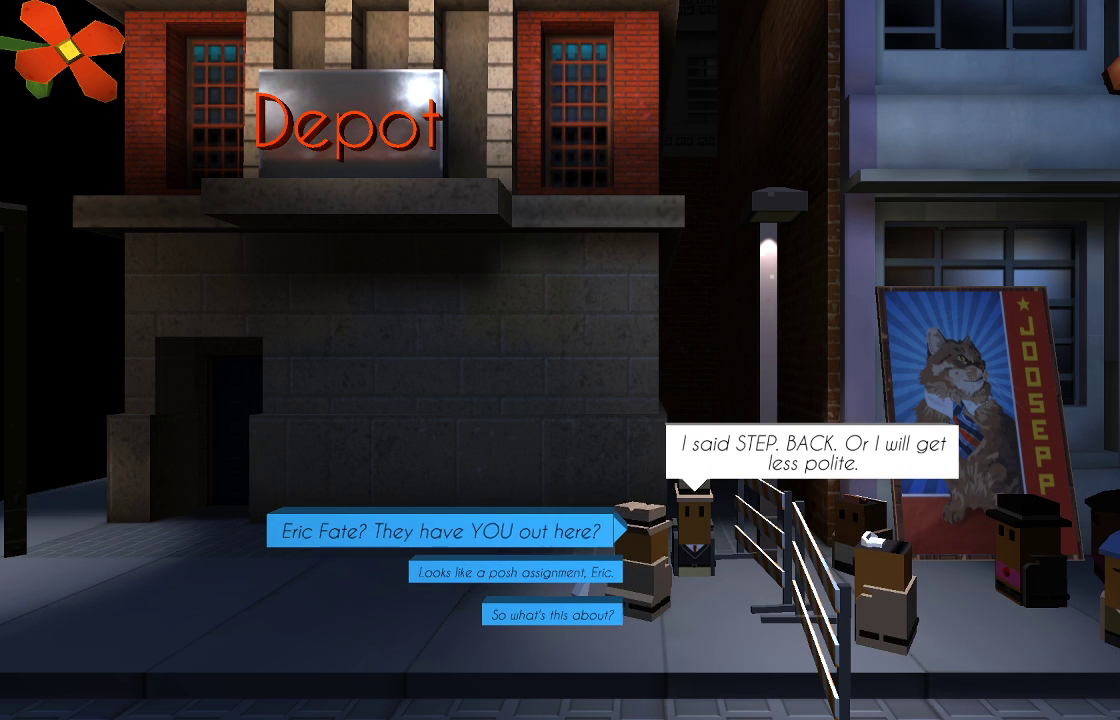
{"buttons": [], "left_stick": "left", "right_stick": "center", "events": []}
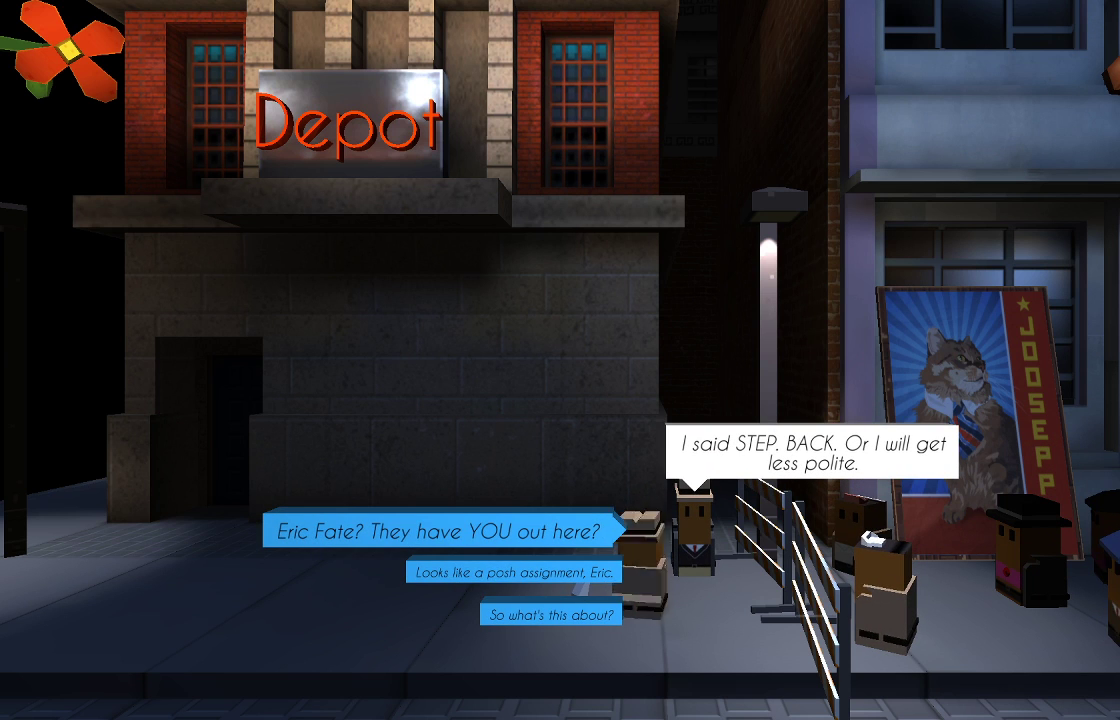
{"buttons": [], "left_stick": "center", "right_stick": "center", "events": [[200, "left_stick", "center"]]}
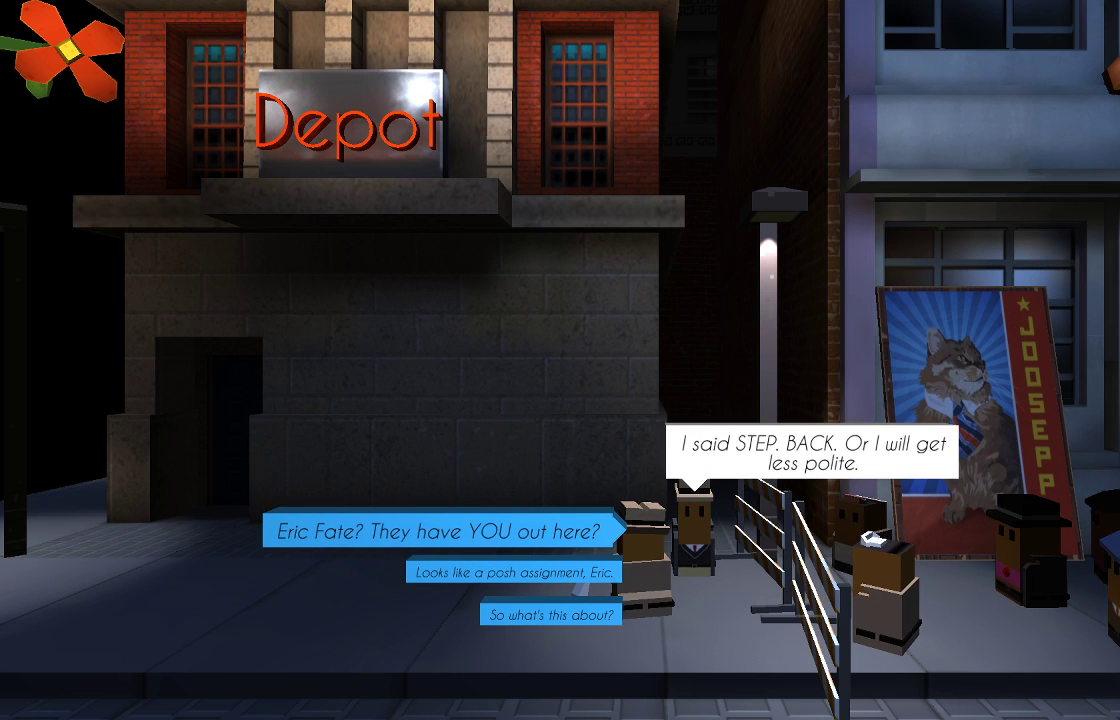
{"buttons": [], "left_stick": "center", "right_stick": "center", "events": [[267, "CIRCLE", "down"], [367, "CIRCLE", "up"]]}
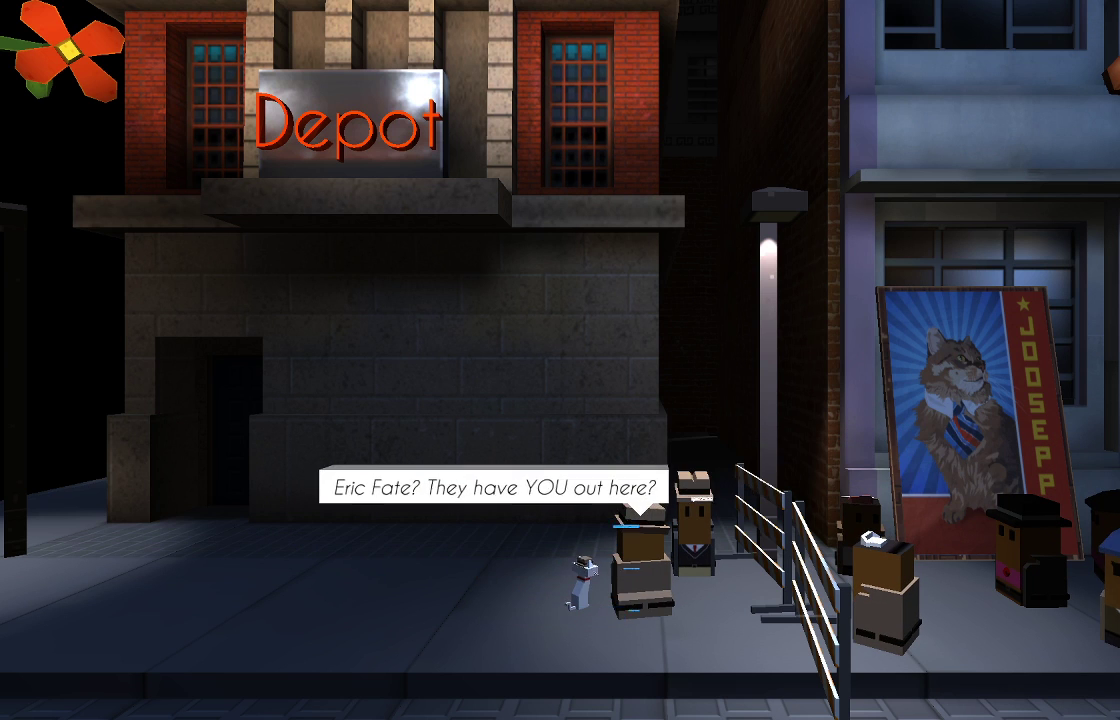
{"buttons": [], "left_stick": "center", "right_stick": "center", "events": []}
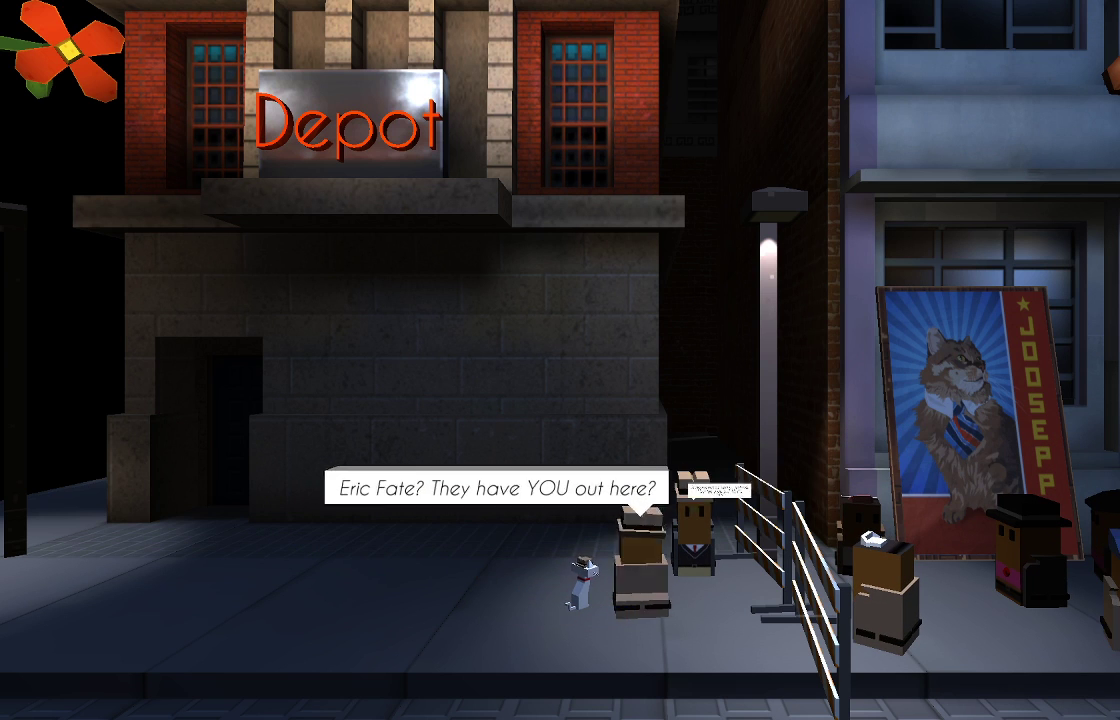
{"buttons": [], "left_stick": "center", "right_stick": "center", "events": []}
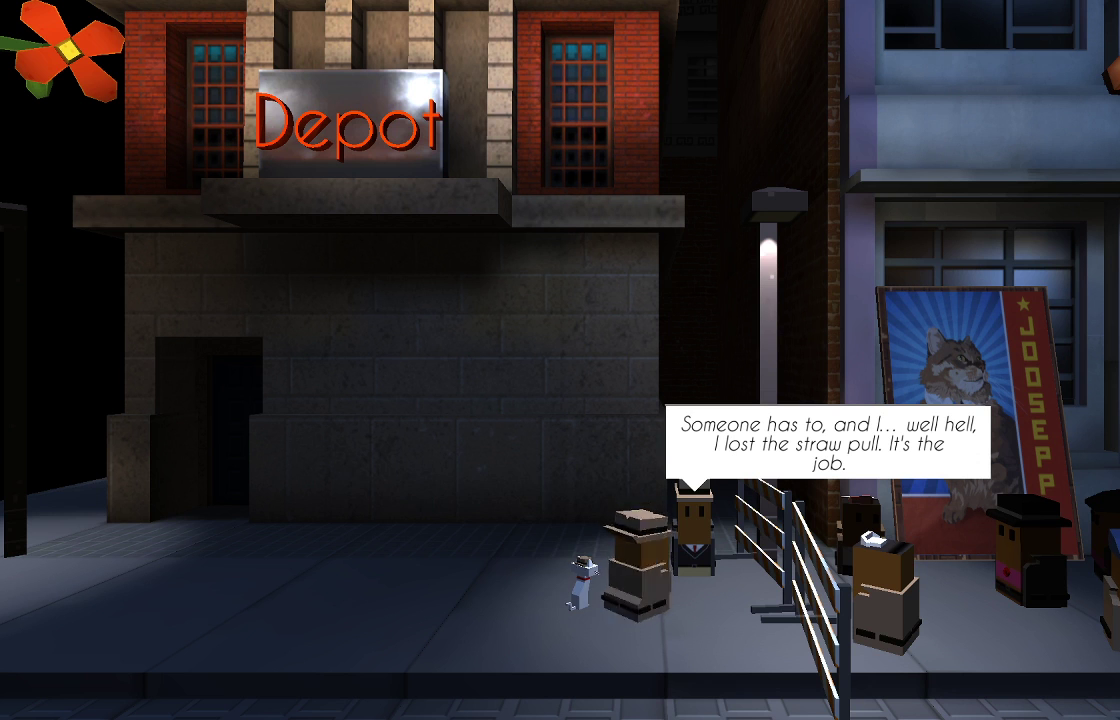
{"buttons": [], "left_stick": "center", "right_stick": "center", "events": []}
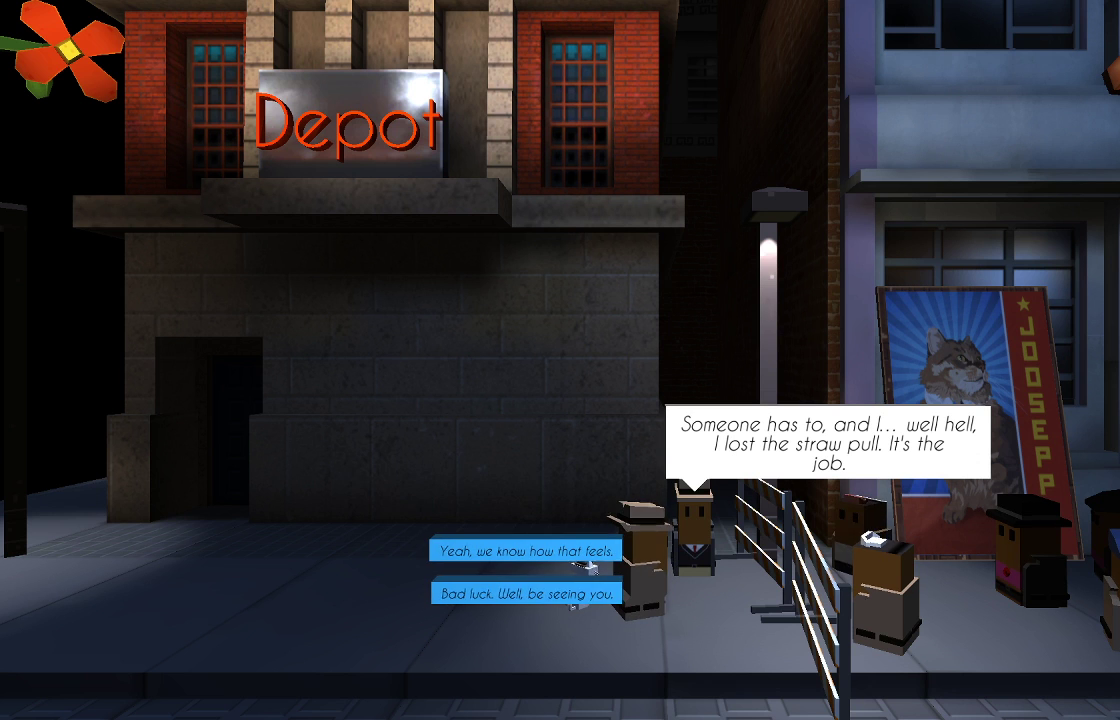
{"buttons": [], "left_stick": "center", "right_stick": "center", "events": []}
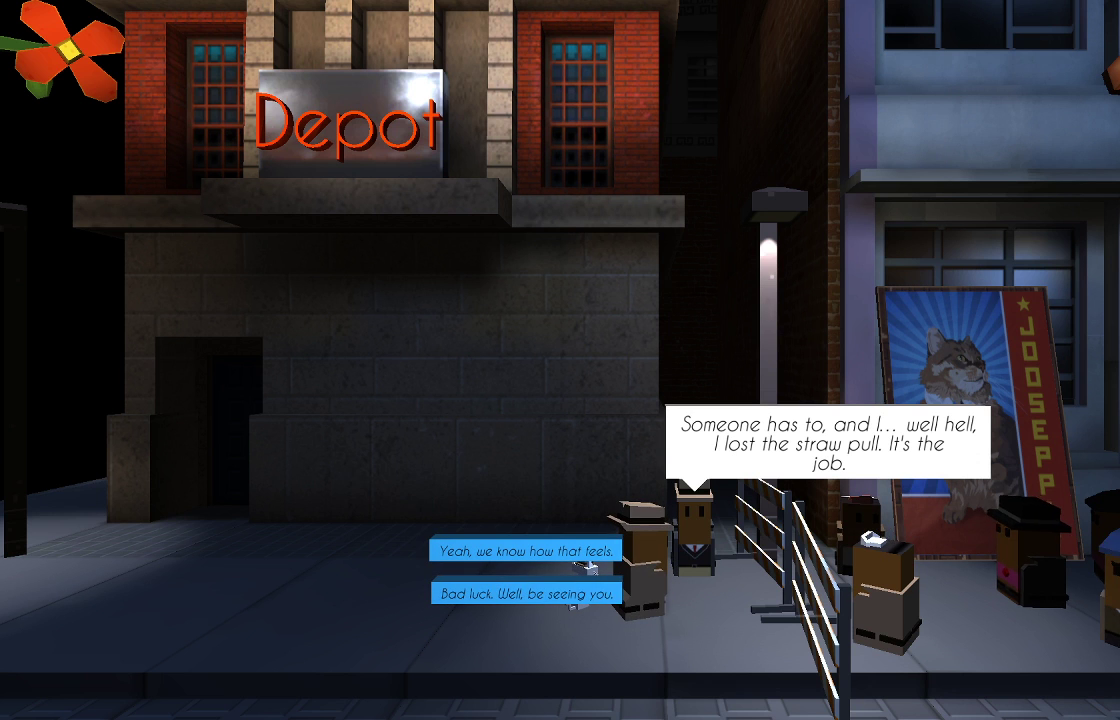
{"buttons": [], "left_stick": "center", "right_stick": "center", "events": []}
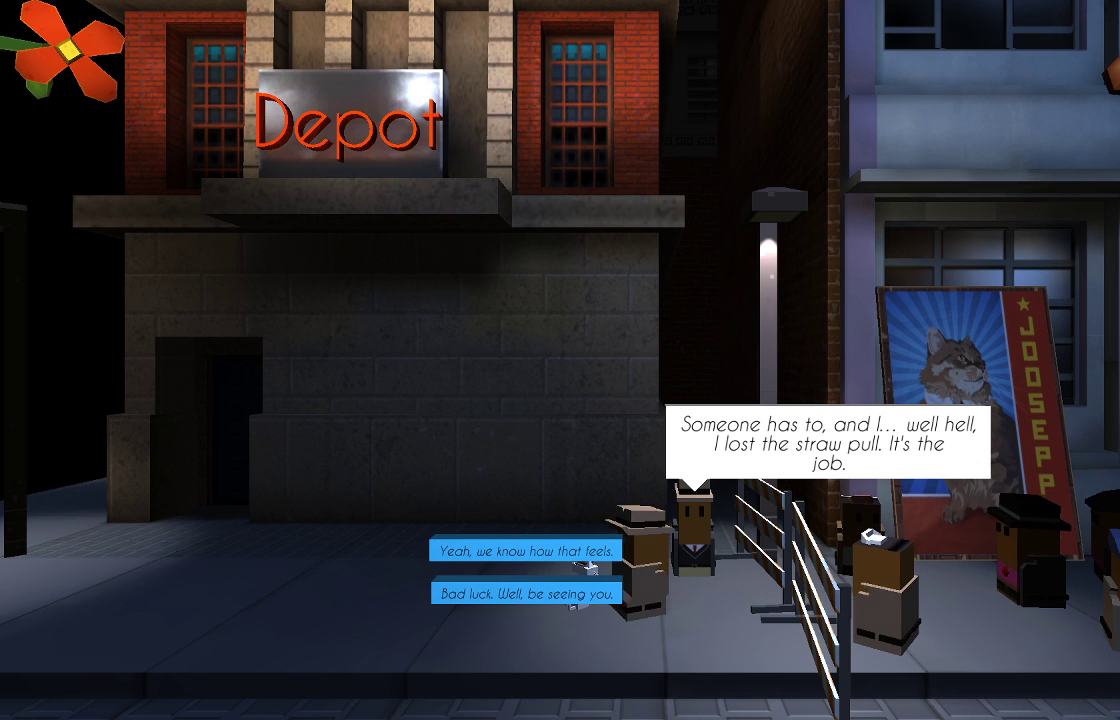
{"buttons": [], "left_stick": "center", "right_stick": "center", "events": []}
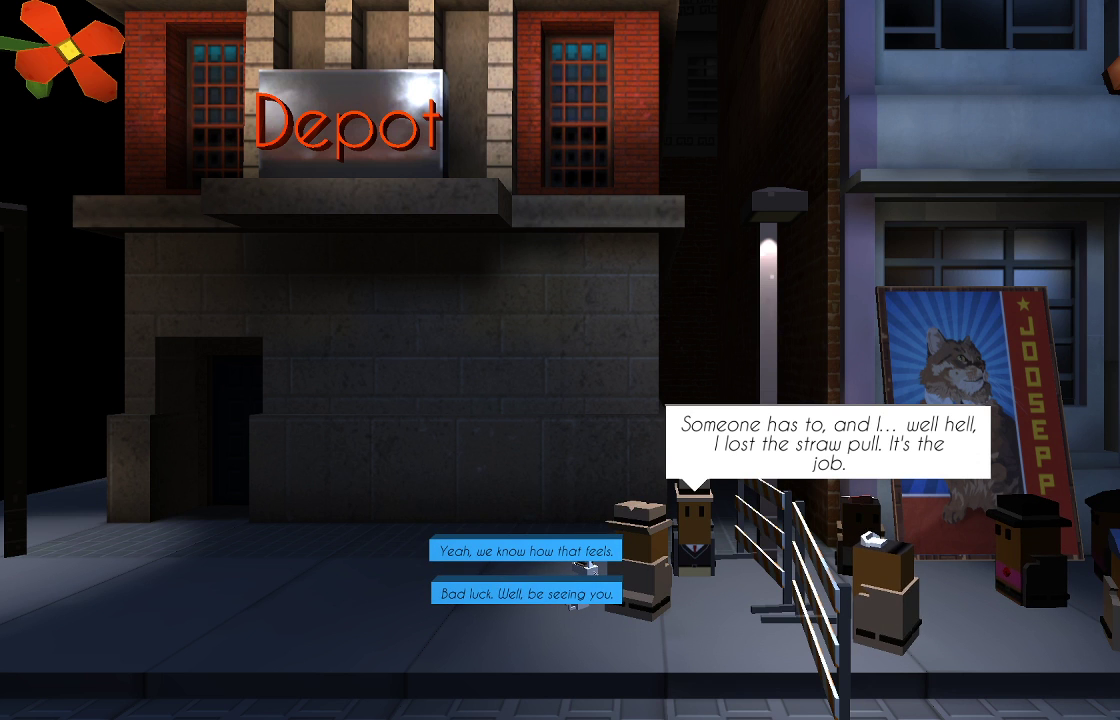
{"buttons": ["CIRCLE"], "left_stick": "center", "right_stick": "center", "events": [[500, "CIRCLE", "down"]]}
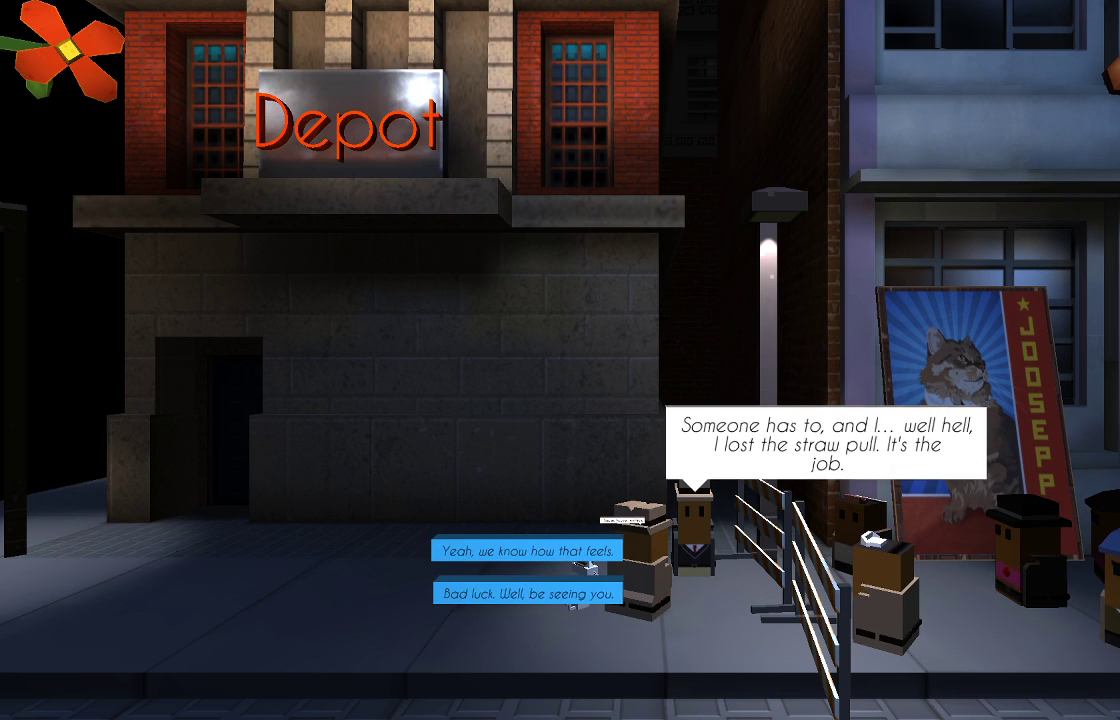
{"buttons": [], "left_stick": "center", "right_stick": "center", "events": [[133, "CIRCLE", "up"]]}
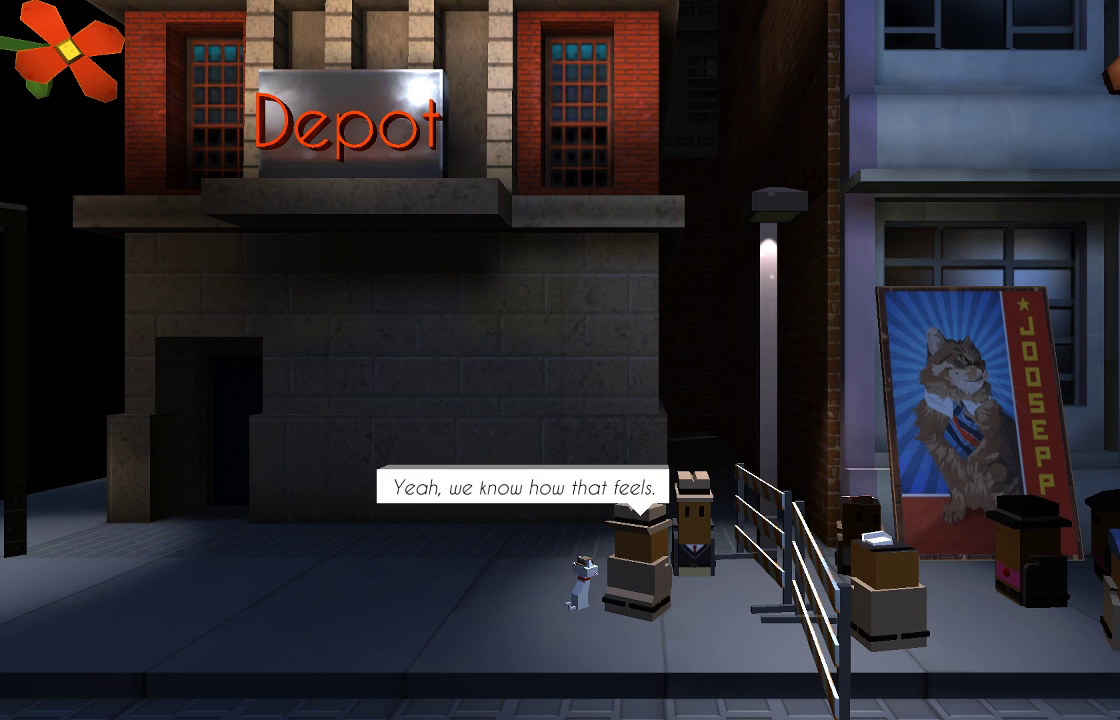
{"buttons": [], "left_stick": "center", "right_stick": "center", "events": [[100, "CIRCLE", "down"], [200, "CIRCLE", "up"]]}
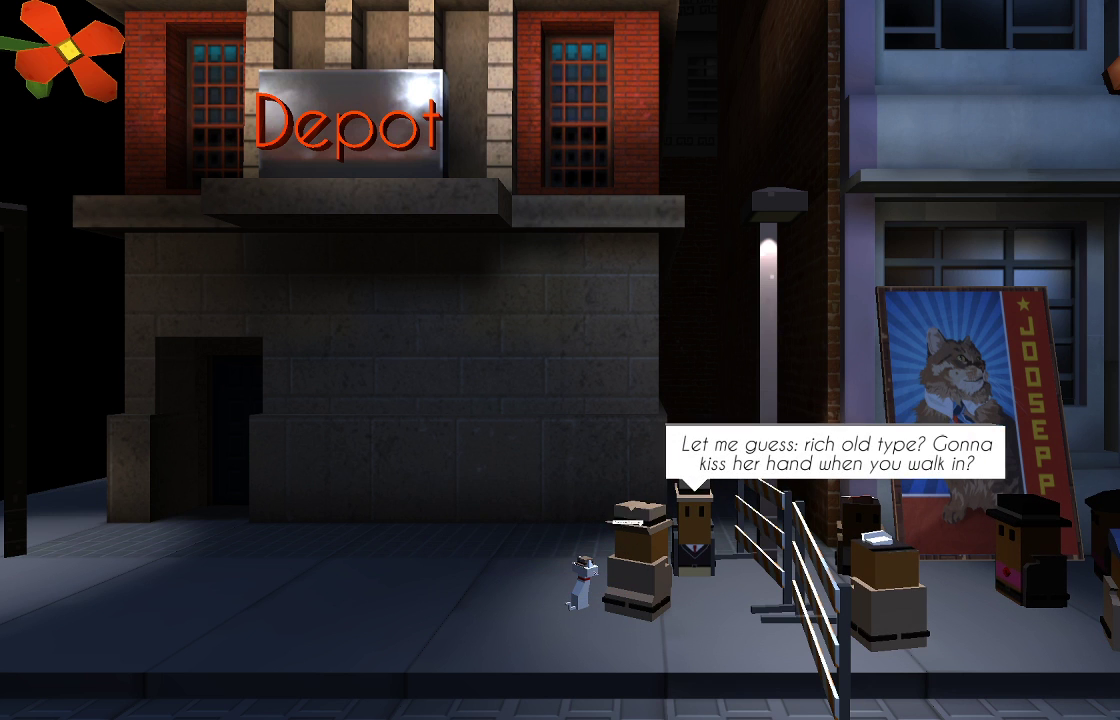
{"buttons": [], "left_stick": "center", "right_stick": "center", "events": [[200, "CIRCLE", "down"], [300, "CIRCLE", "up"]]}
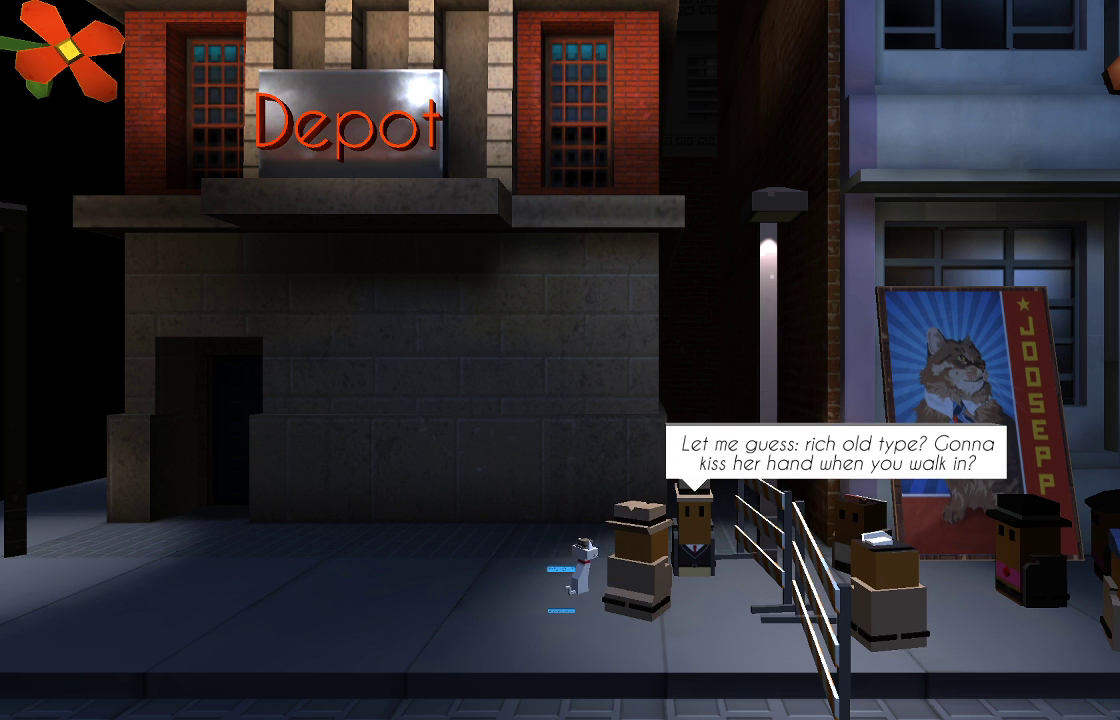
{"buttons": [], "left_stick": "center", "right_stick": "center", "events": [[200, "CIRCLE", "down"], [300, "CIRCLE", "up"]]}
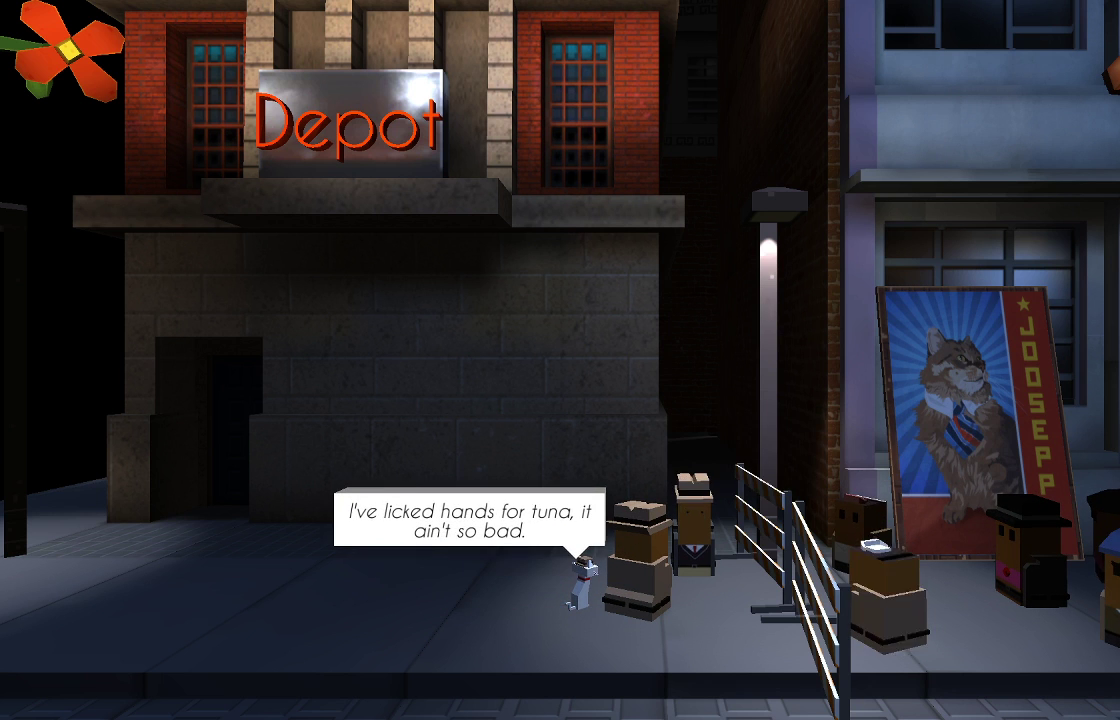
{"buttons": ["CIRCLE"], "left_stick": "left", "right_stick": "center", "events": [[267, "left_stick", "left"], [467, "CIRCLE", "down"]]}
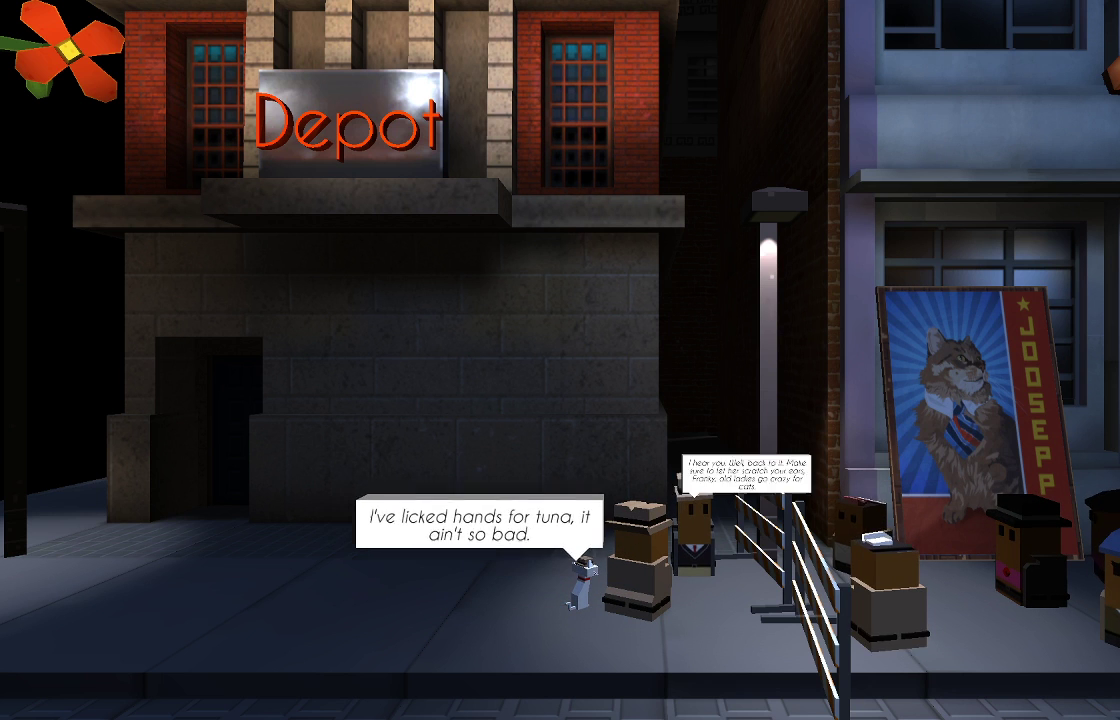
{"buttons": [], "left_stick": "left", "right_stick": "center", "events": [[67, "CIRCLE", "up"]]}
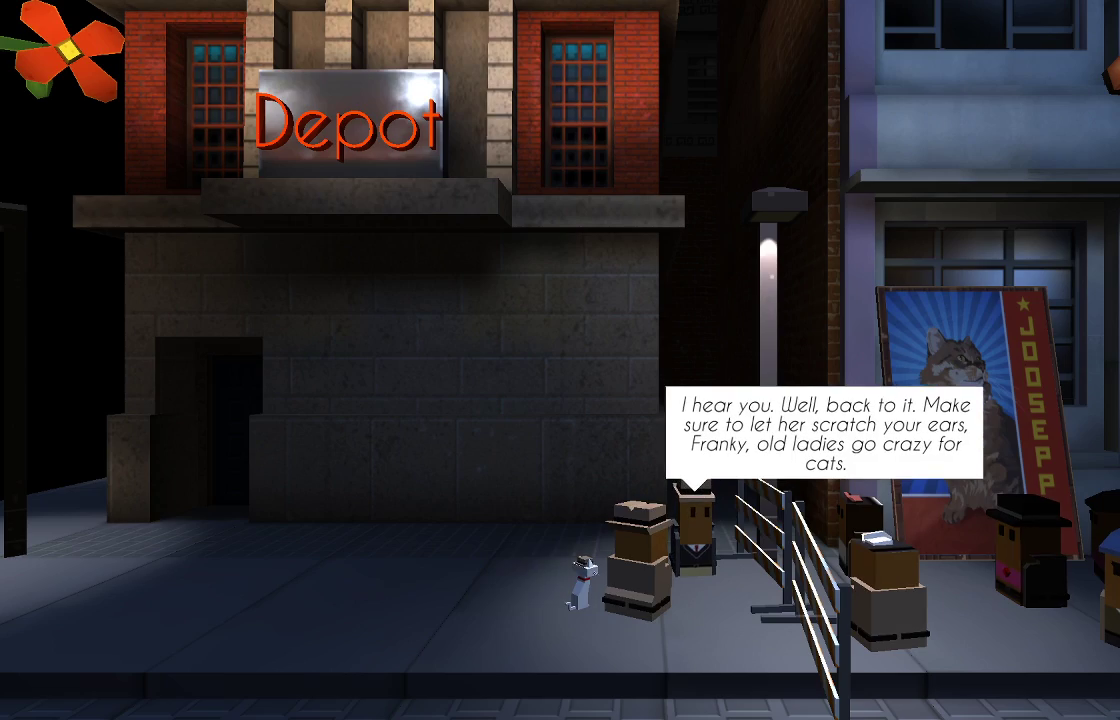
{"buttons": [], "left_stick": "left", "right_stick": "center", "events": [[100, "CIRCLE", "down"], [233, "CIRCLE", "up"]]}
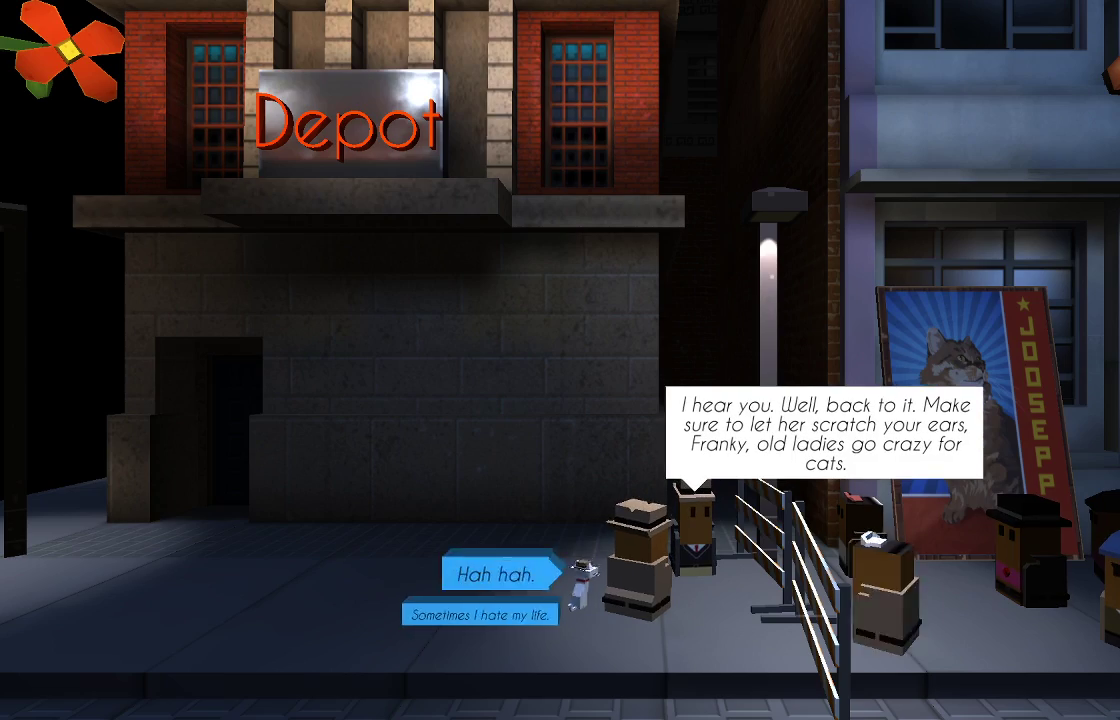
{"buttons": [], "left_stick": "left", "right_stick": "center", "events": [[133, "CIRCLE", "down"], [267, "CIRCLE", "up"]]}
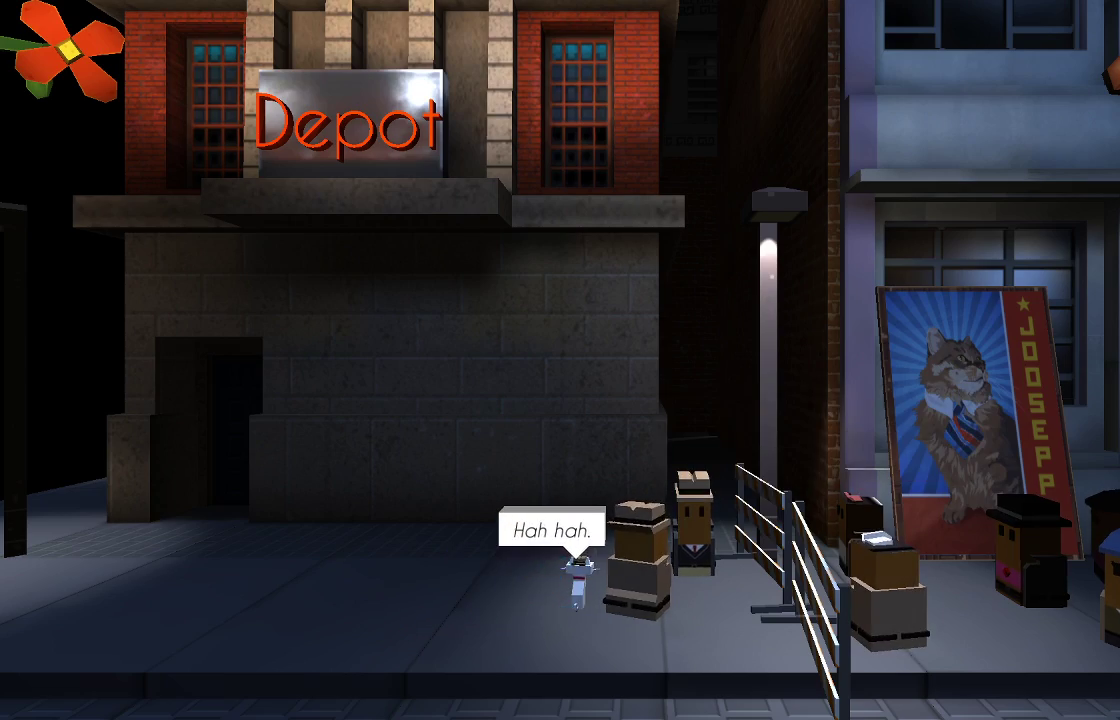
{"buttons": [], "left_stick": "left", "right_stick": "center", "events": [[33, "CIRCLE", "down"], [100, "CIRCLE", "up"]]}
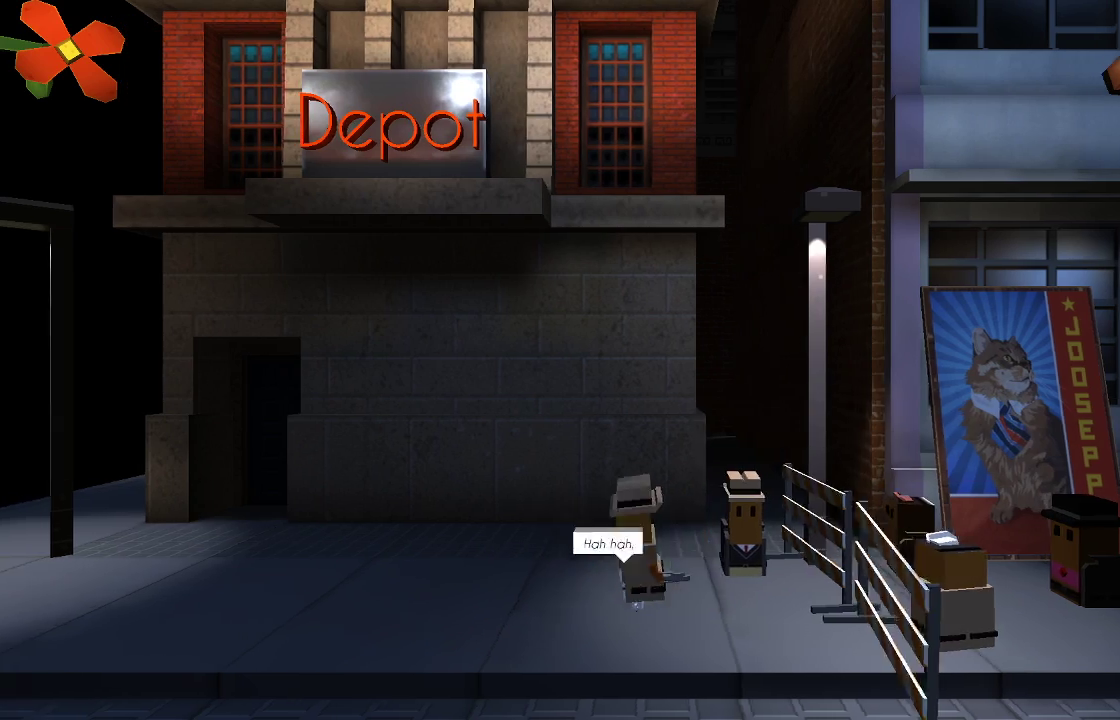
{"buttons": ["L1"], "left_stick": "left", "right_stick": "center"}
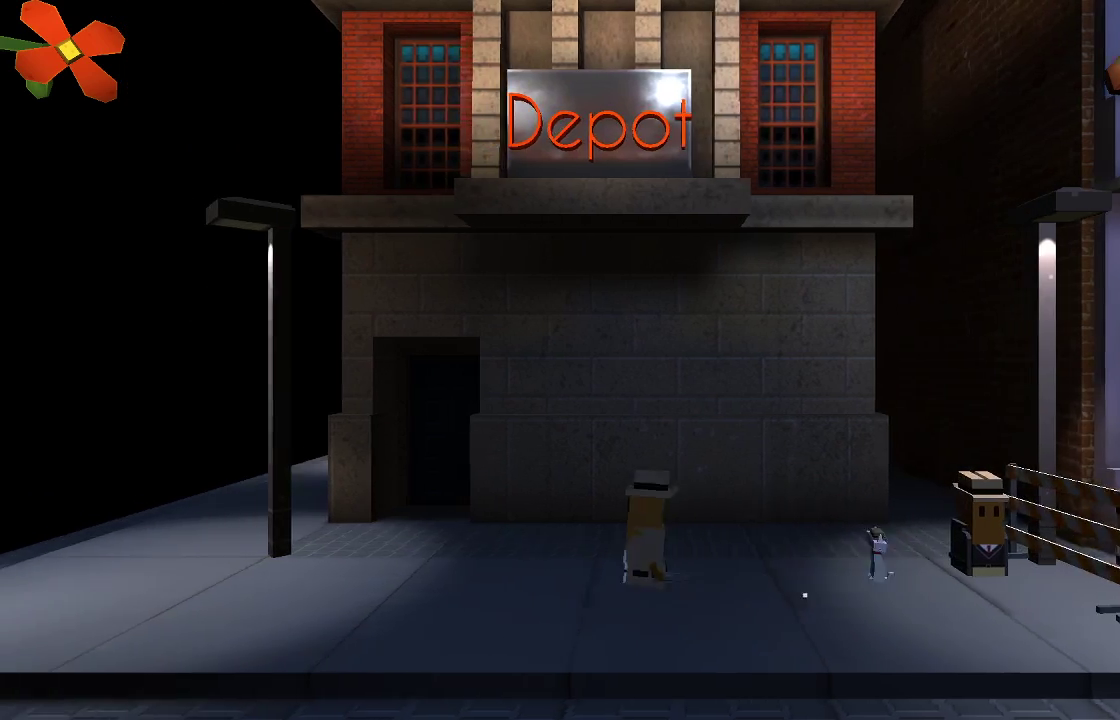
{"buttons": [], "left_stick": "left", "right_stick": "center", "events": [[133, "L1", "up"]]}
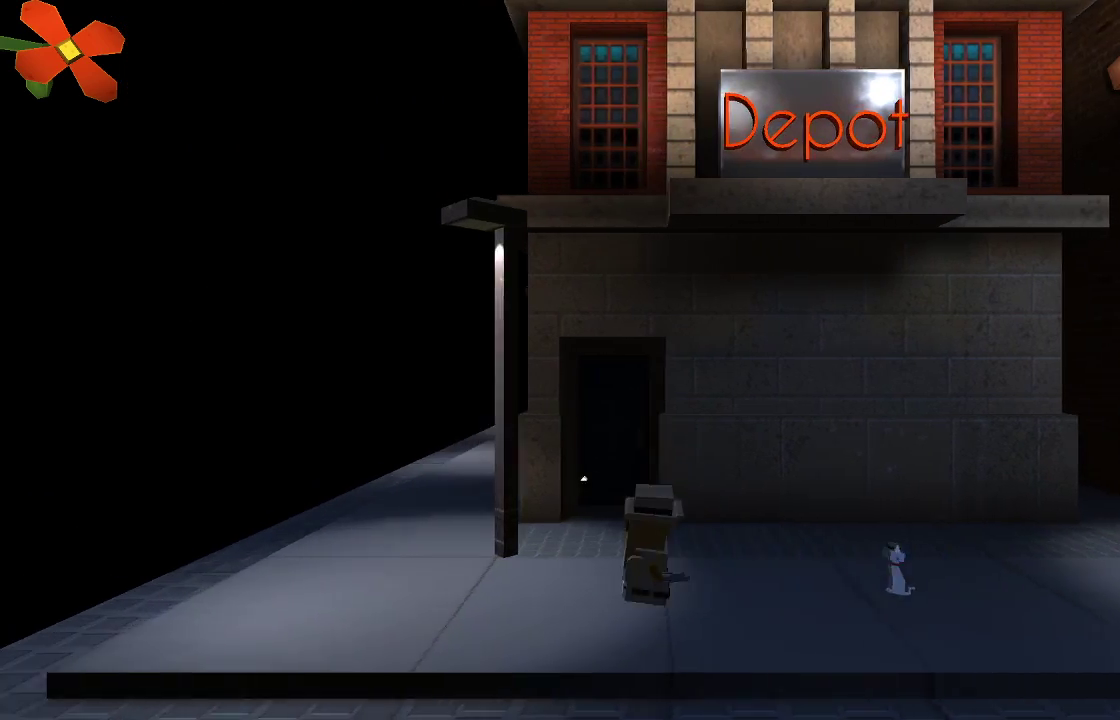
{"buttons": [], "left_stick": "left", "right_stick": "center", "events": []}
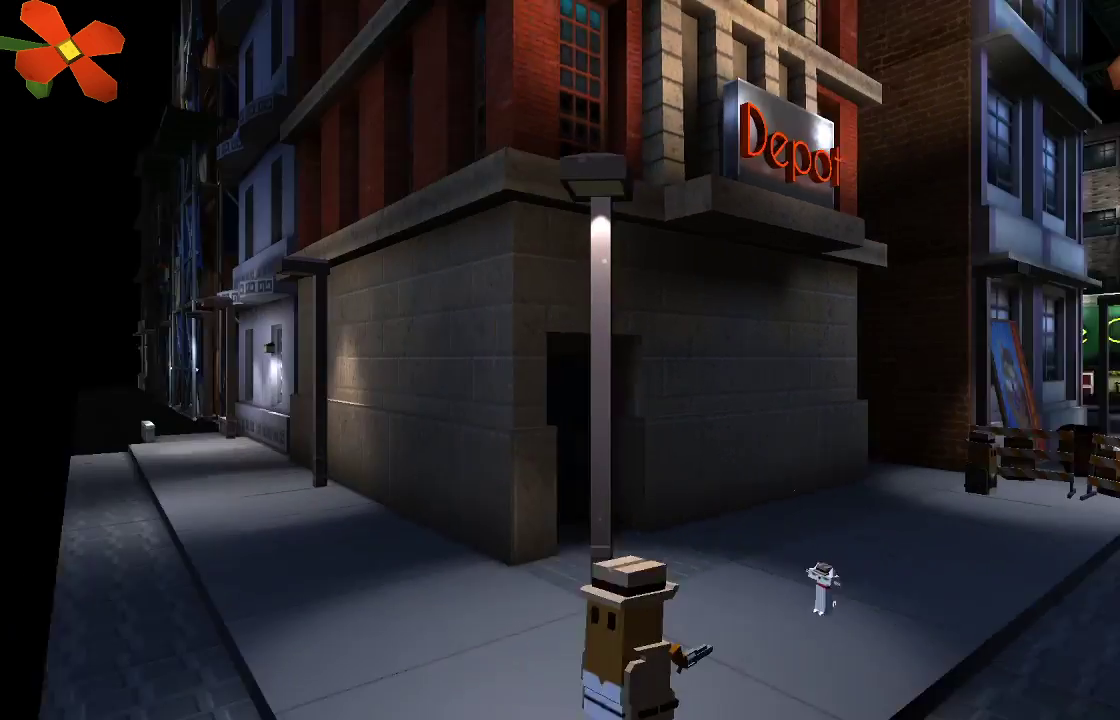
{"buttons": [], "left_stick": "left", "right_stick": "center"}